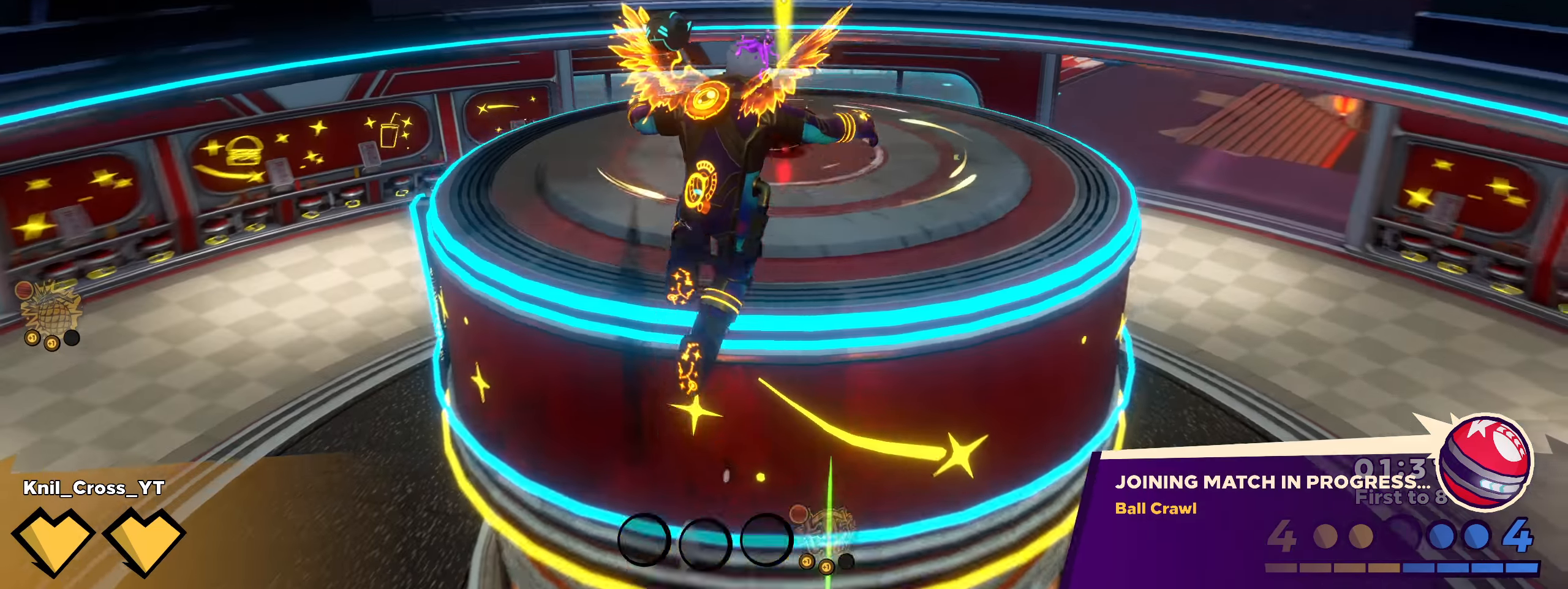
Gameplay with keyboard and mouse; each line is a JSON object with the keys and mouse buttons held at the frame after it. "events" lists presses ("down") and releases ("up") of "a", "alt", "ctrl", "d", "e", "f", "q", "r", "s", "shift", "space", "w", "mouse_left", "mouse_wheel", "mouse_right", "mouse_mb4" and "mouse_mb5" between this image and that frame as [ms after this image, input, new state], when the widget could be followed in between. "mouse_left", "mouse_wheel", "mouse_right", "mouse_mb4", "mouse_mb5" = the "left", "wheel", "right", "mb4", "mb5" buttons of the "mouse" list. No other keys are recorded. "wheel" means that the mouse wheel is clicked or scrolled. Mouse movement is not recorded.
{"keys": ["d", "shift"], "mouse": [], "events": [[183, "a", "up"], [208, "w", "up"], [216, "shift", "up"], [416, "d", "down"], [450, "shift", "down"]]}
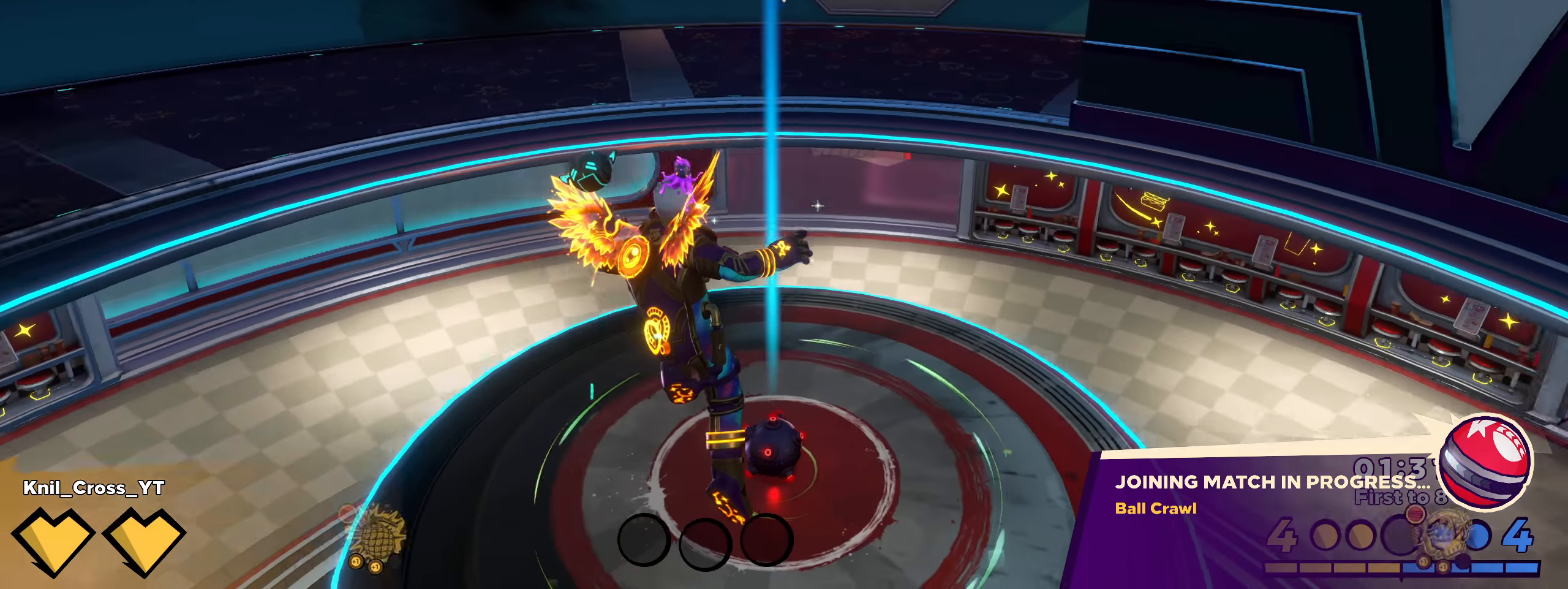
{"keys": ["shift", "w"], "mouse": [], "events": [[16, "w", "down"], [100, "d", "up"]]}
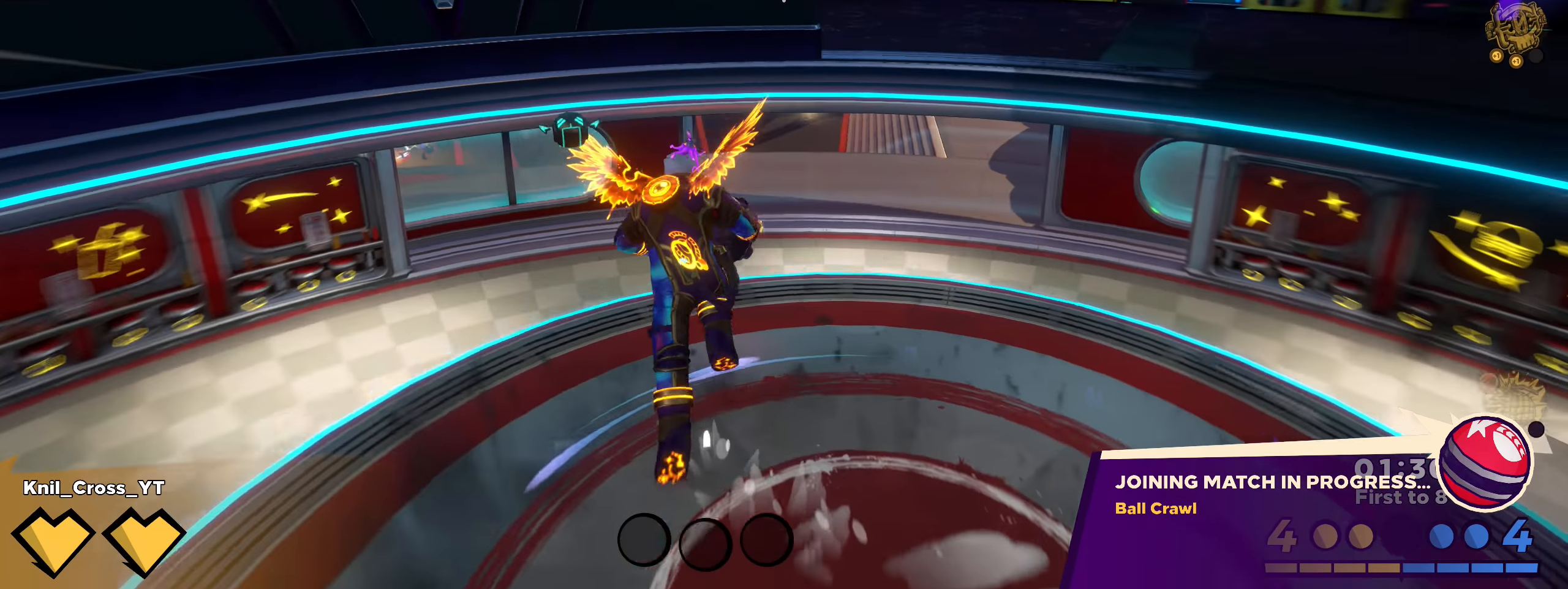
{"keys": ["d", "shift", "w"], "mouse": [], "events": [[183, "space", "down"], [341, "d", "down"], [358, "space", "up"]]}
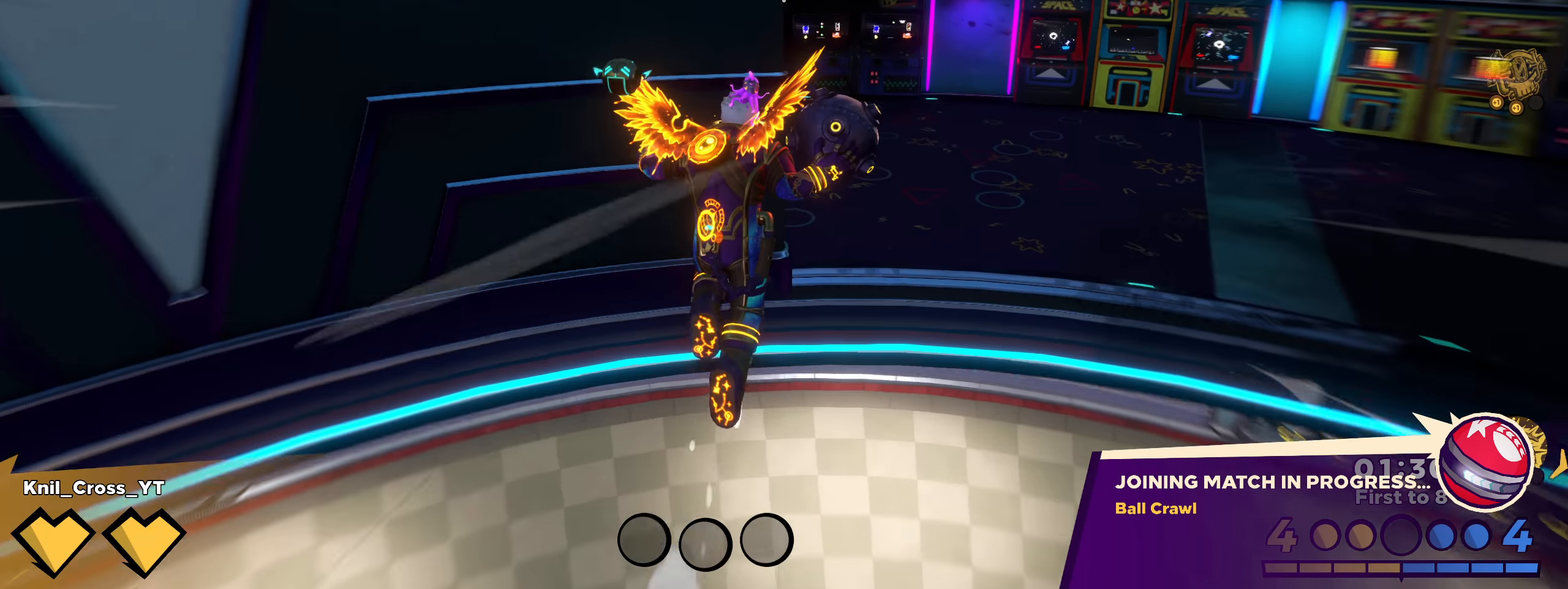
{"keys": ["d"], "mouse": [], "events": [[183, "e", "down"], [275, "e", "up"], [383, "w", "up"], [391, "shift", "up"]]}
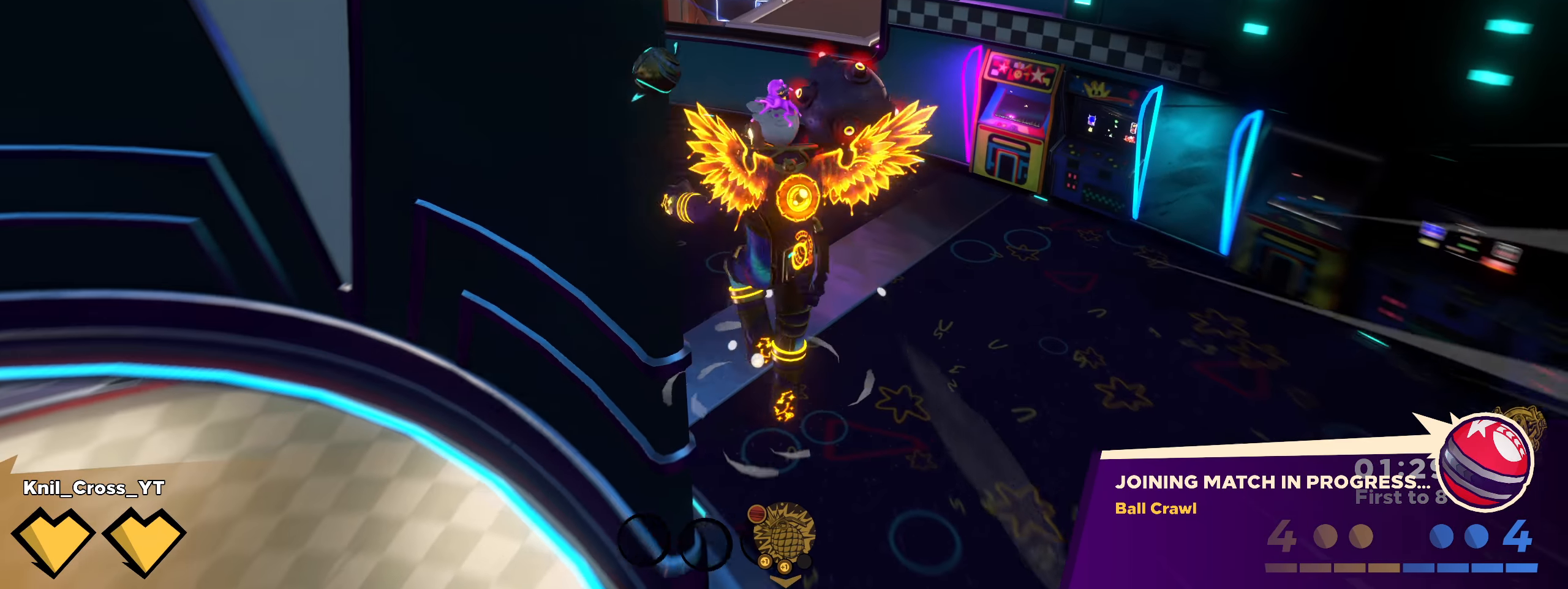
{"keys": ["shift", "w"], "mouse": [], "events": [[16, "shift", "down"], [66, "w", "down"], [225, "d", "up"]]}
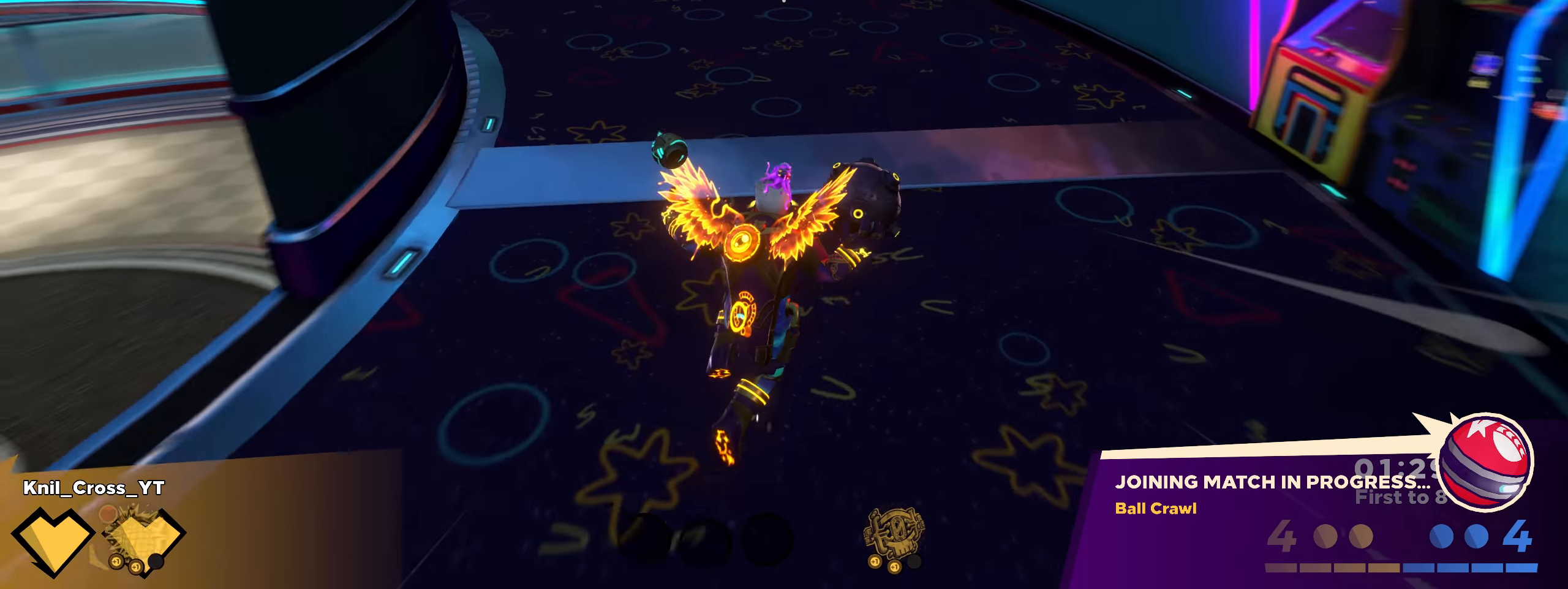
{"keys": ["shift", "w"], "mouse": [], "events": [[133, "space", "down"], [308, "space", "up"]]}
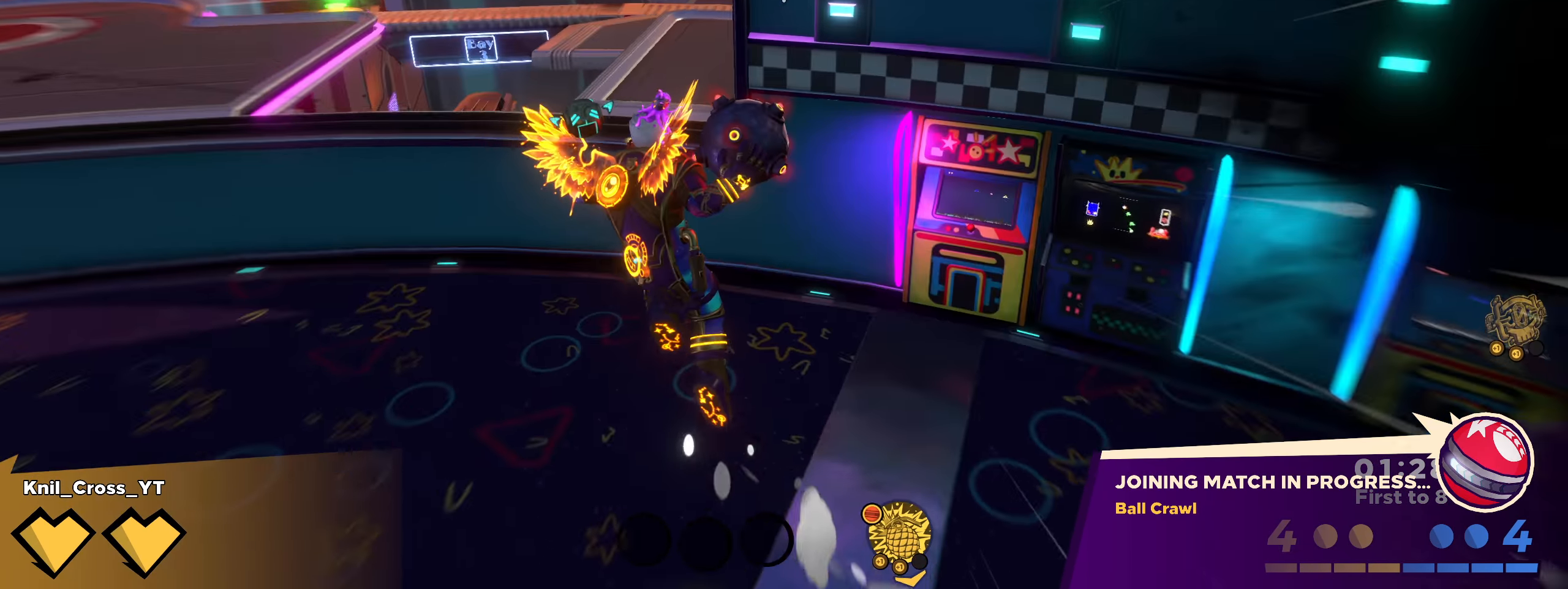
{"keys": ["d", "shift", "w"], "mouse": [], "events": [[150, "q", "down"], [266, "q", "up"], [491, "d", "down"]]}
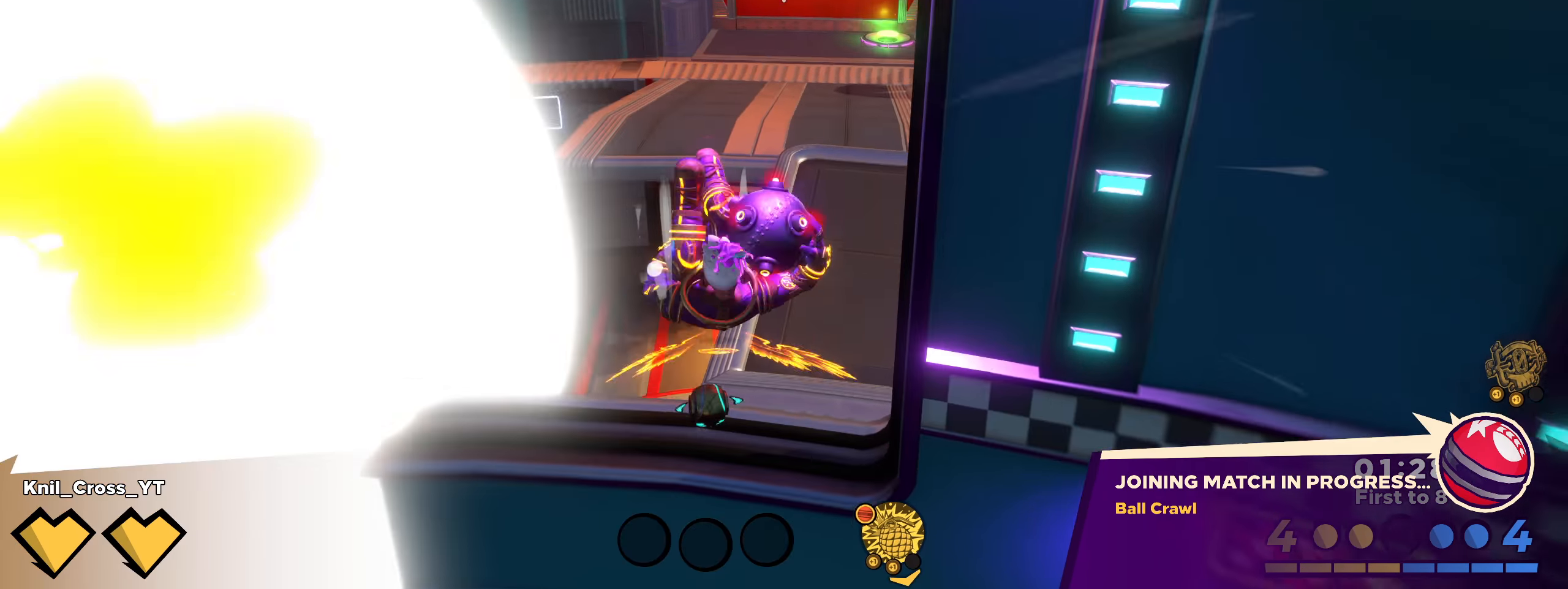
{"keys": ["a", "shift", "w"], "mouse": [], "events": [[133, "d", "up"], [408, "a", "down"]]}
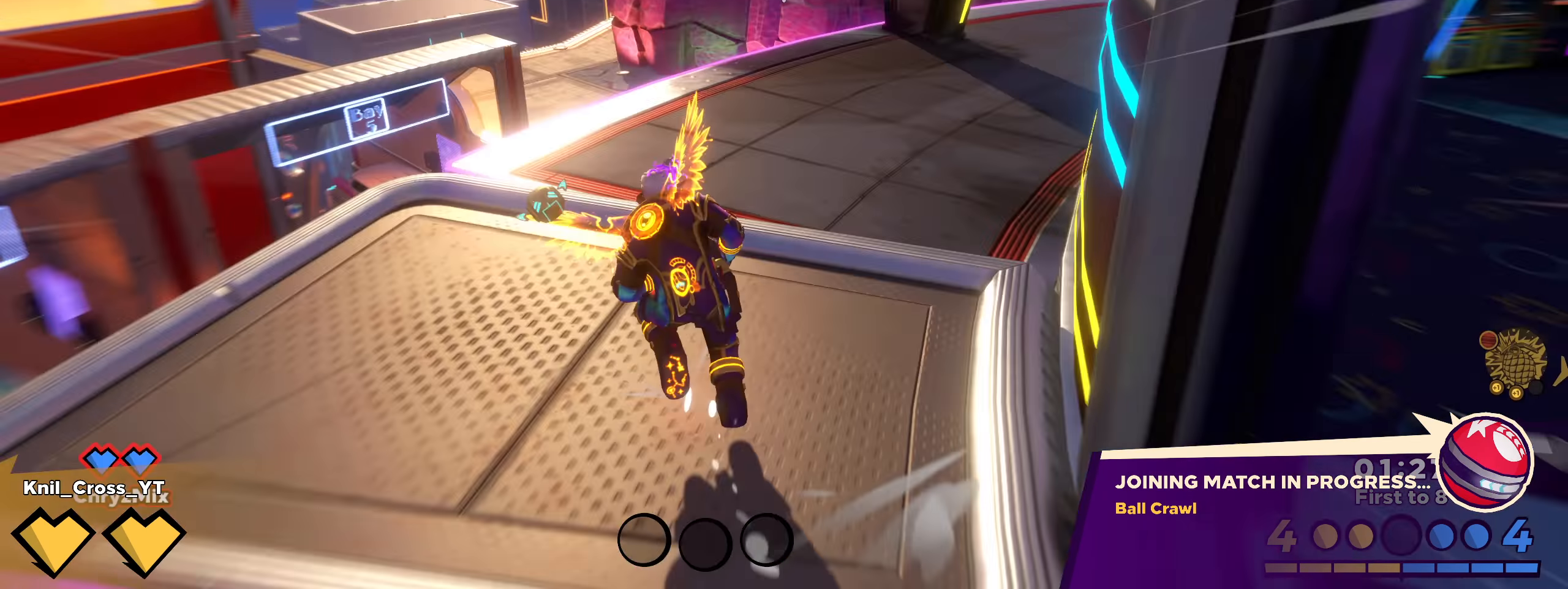
{"keys": ["a", "shift", "w"], "mouse": [], "events": [[66, "space", "down"], [233, "space", "up"], [308, "shift", "up"], [450, "shift", "down"]]}
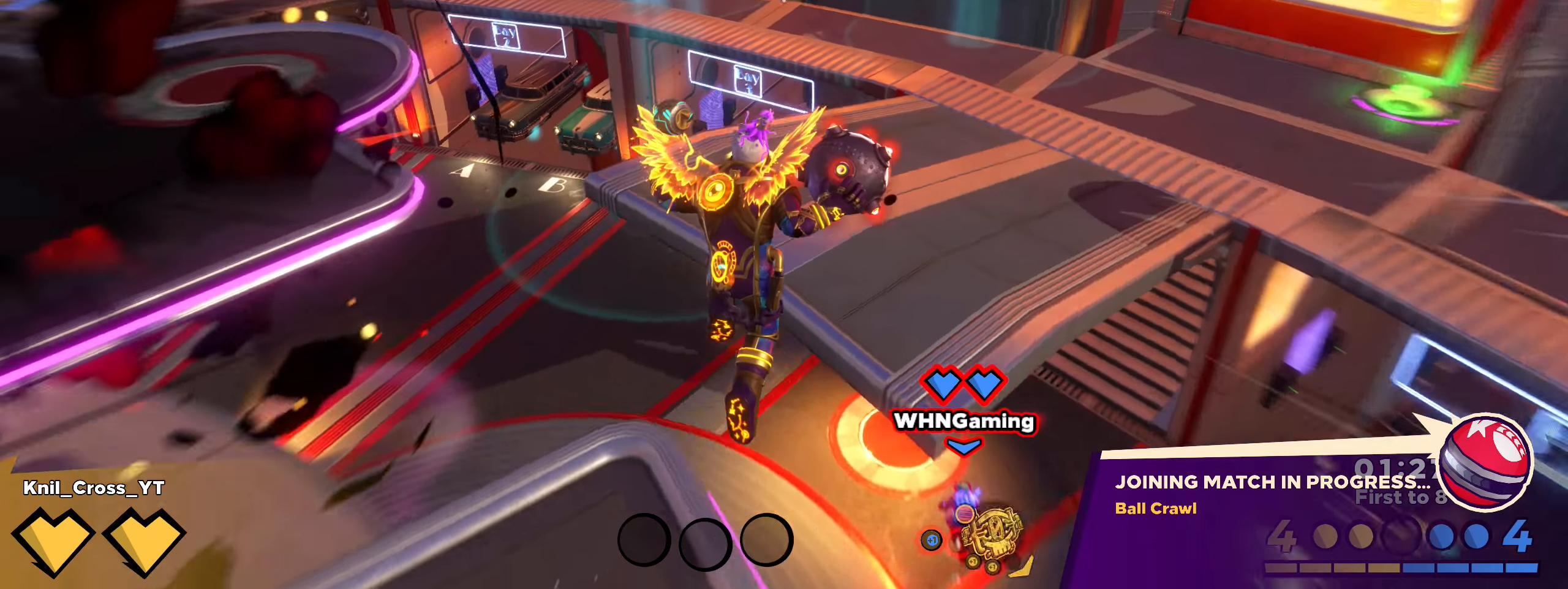
{"keys": ["shift", "w"], "mouse": [], "events": [[33, "q", "down"], [183, "q", "up"], [283, "a", "up"]]}
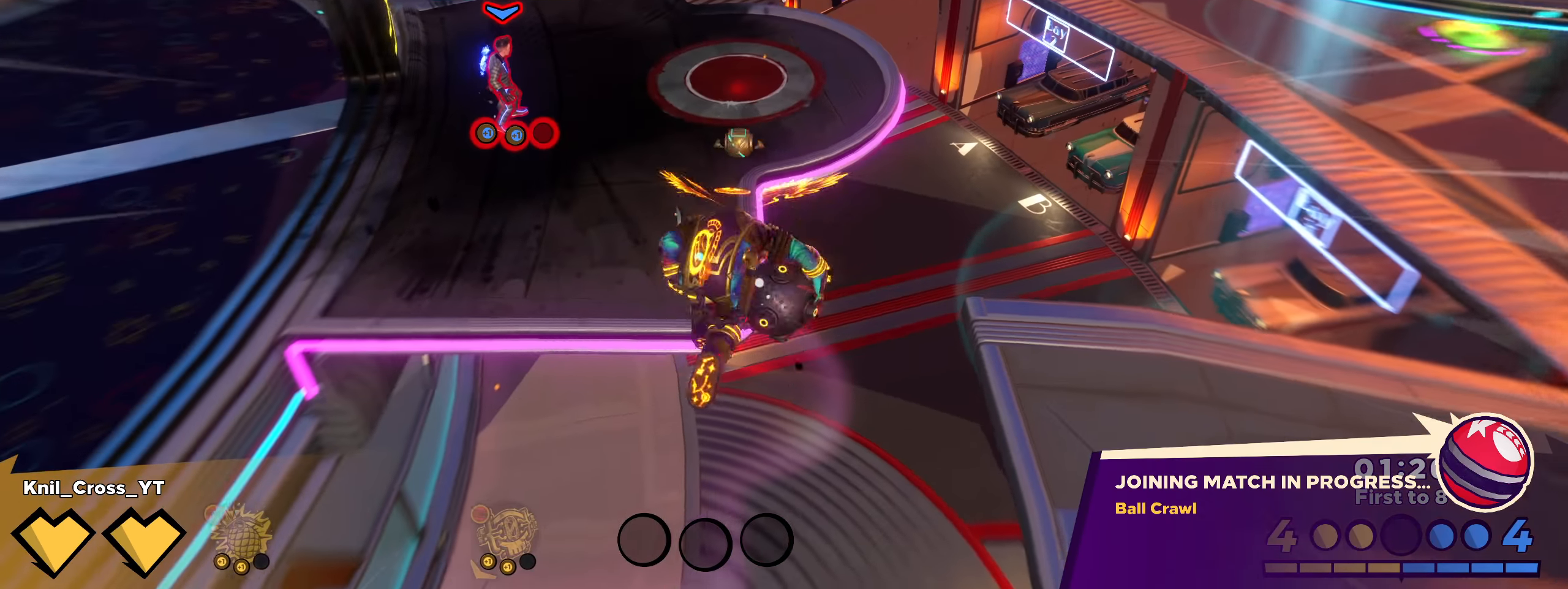
{"keys": ["a", "q", "s"], "mouse": [], "events": [[142, "mouse_left", "down"], [208, "mouse_left", "up"], [225, "shift", "up"], [250, "a", "down"], [292, "w", "up"], [300, "q", "down"], [325, "s", "down"], [433, "q", "up"], [475, "q", "down"]]}
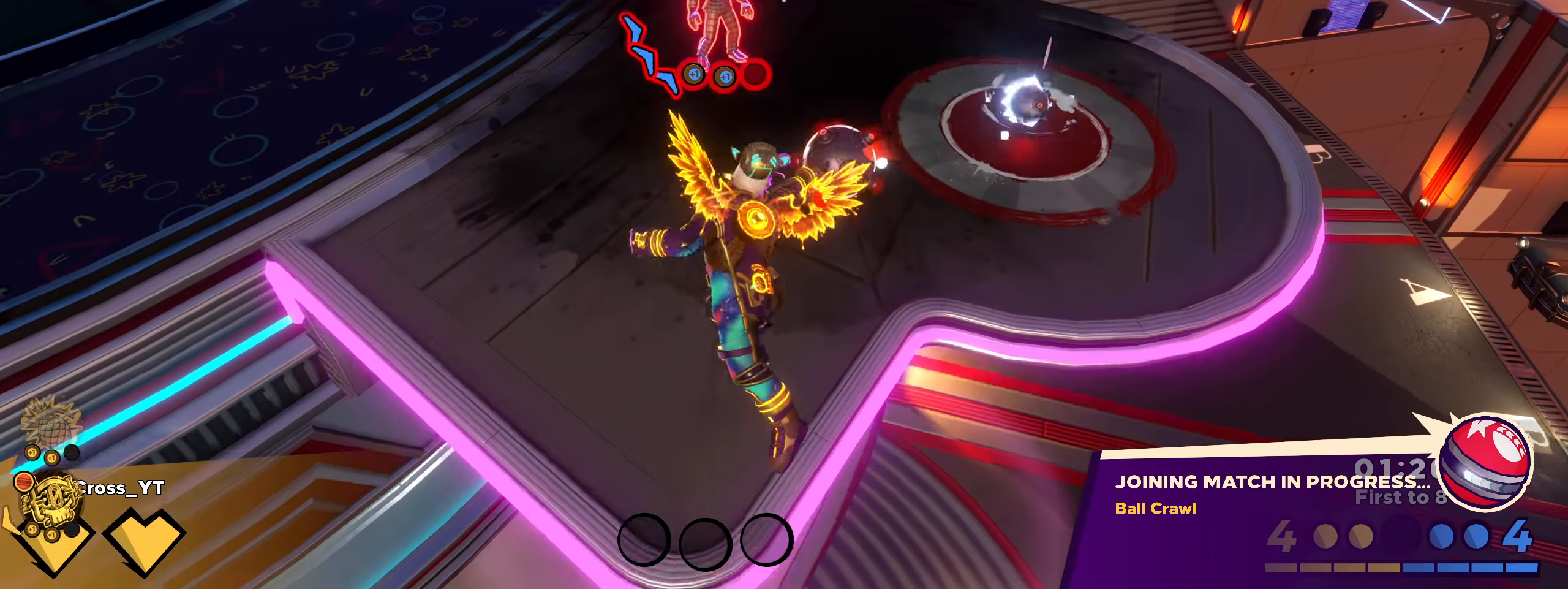
{"keys": ["s"], "mouse": [], "events": [[100, "q", "up"], [258, "a", "up"], [300, "ctrl", "down"], [425, "ctrl", "up"]]}
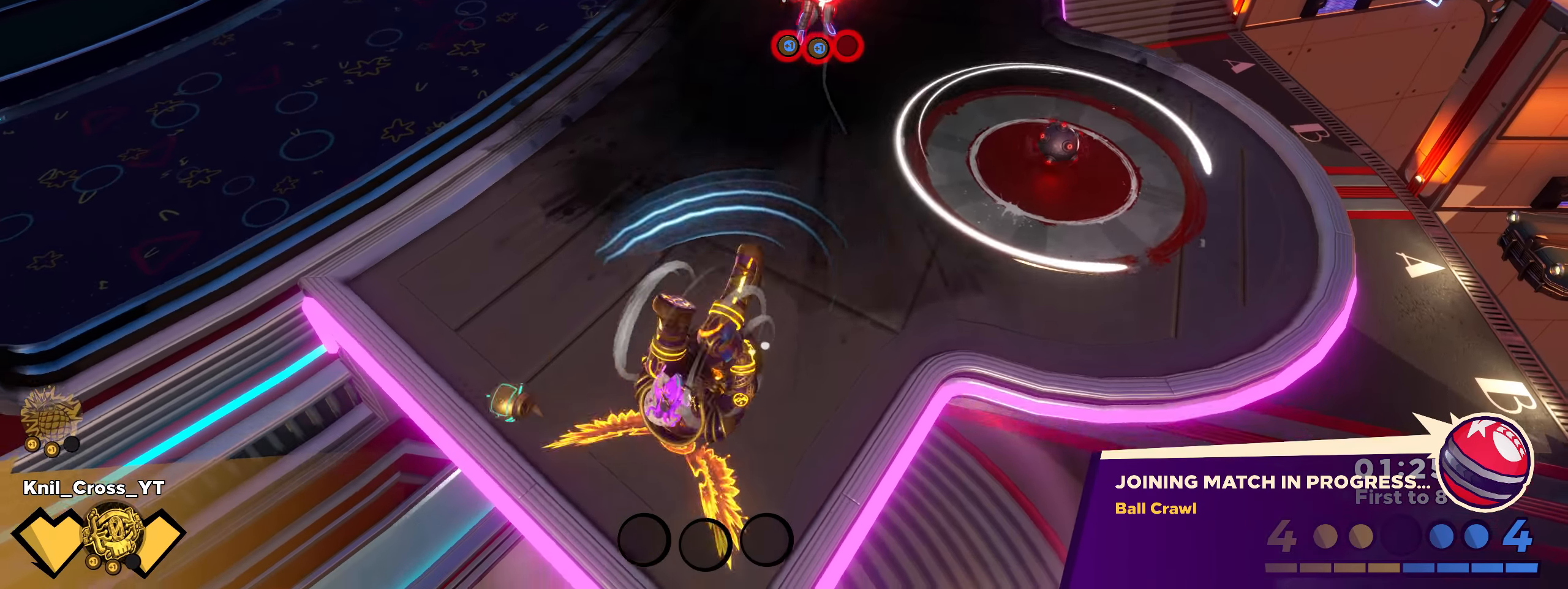
{"keys": ["q", "shift", "w"], "mouse": []}
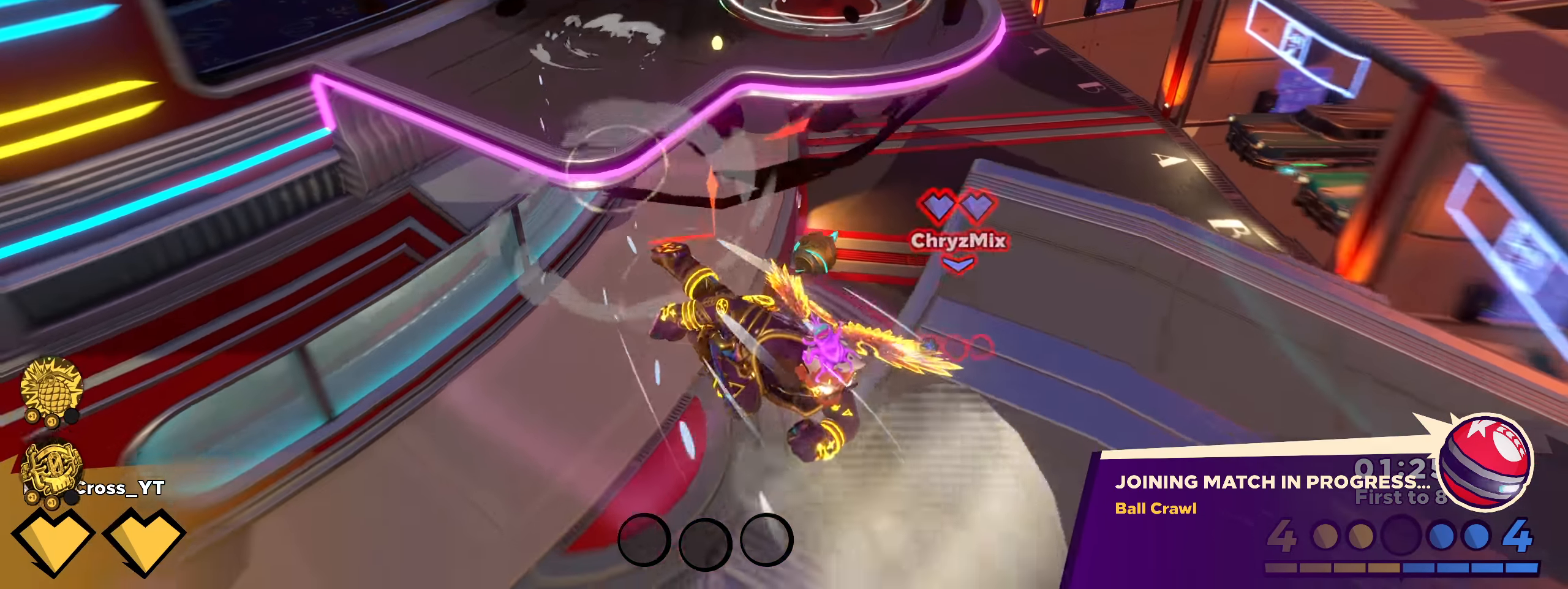
{"keys": ["d", "q", "shift", "w"], "mouse": [], "events": [[50, "q", "up"], [108, "d", "down"], [108, "q", "down"], [208, "q", "up"], [275, "q", "down"], [392, "q", "up"], [450, "q", "down"]]}
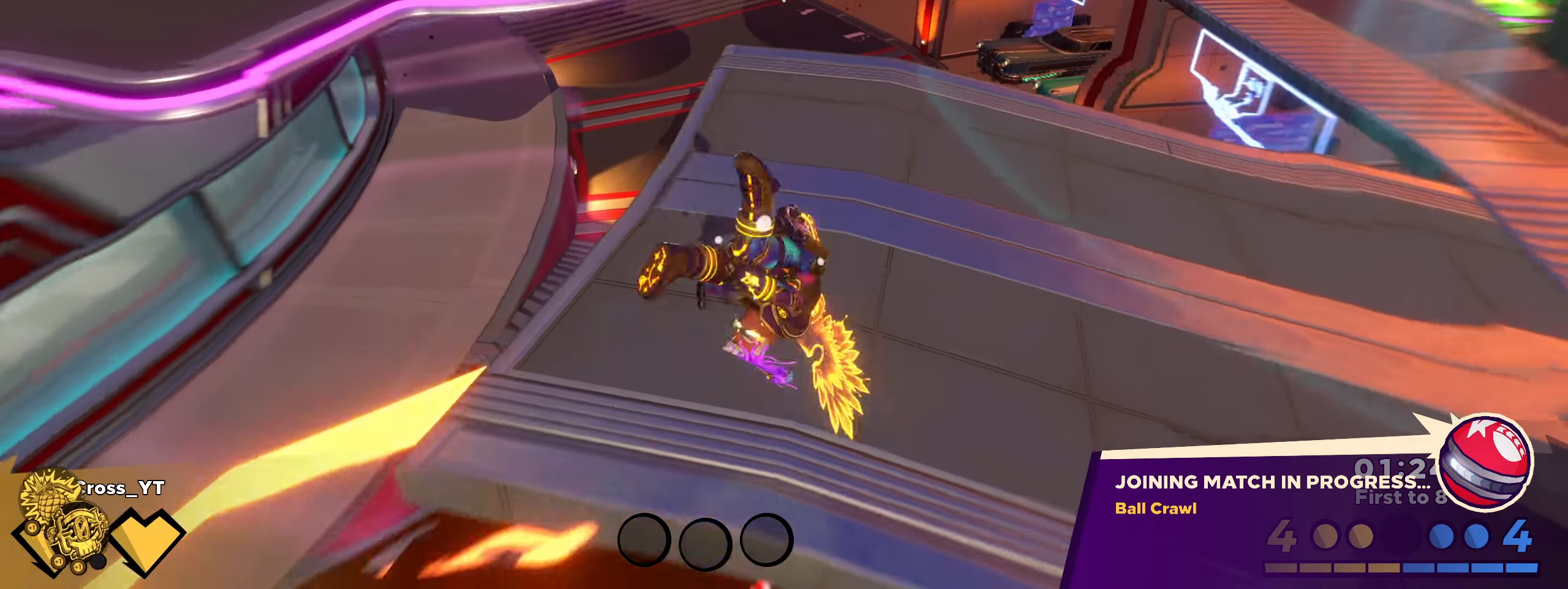
{"keys": ["shift", "w"], "mouse": [], "events": [[192, "shift", "up"], [208, "q", "up"], [258, "d", "up"], [317, "shift", "down"]]}
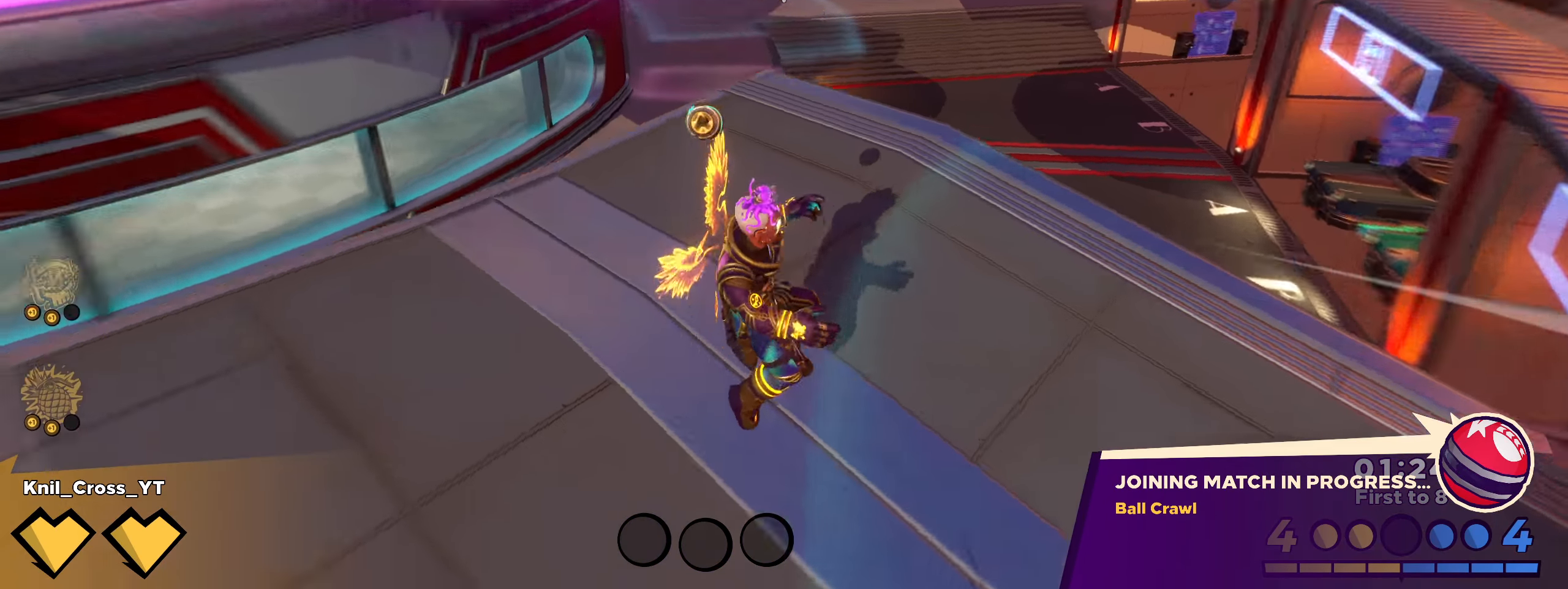
{"keys": ["a", "shift", "w"], "mouse": [], "events": [[242, "space", "down"], [250, "r", "down"], [317, "r", "up"], [392, "a", "down"], [392, "space", "up"]]}
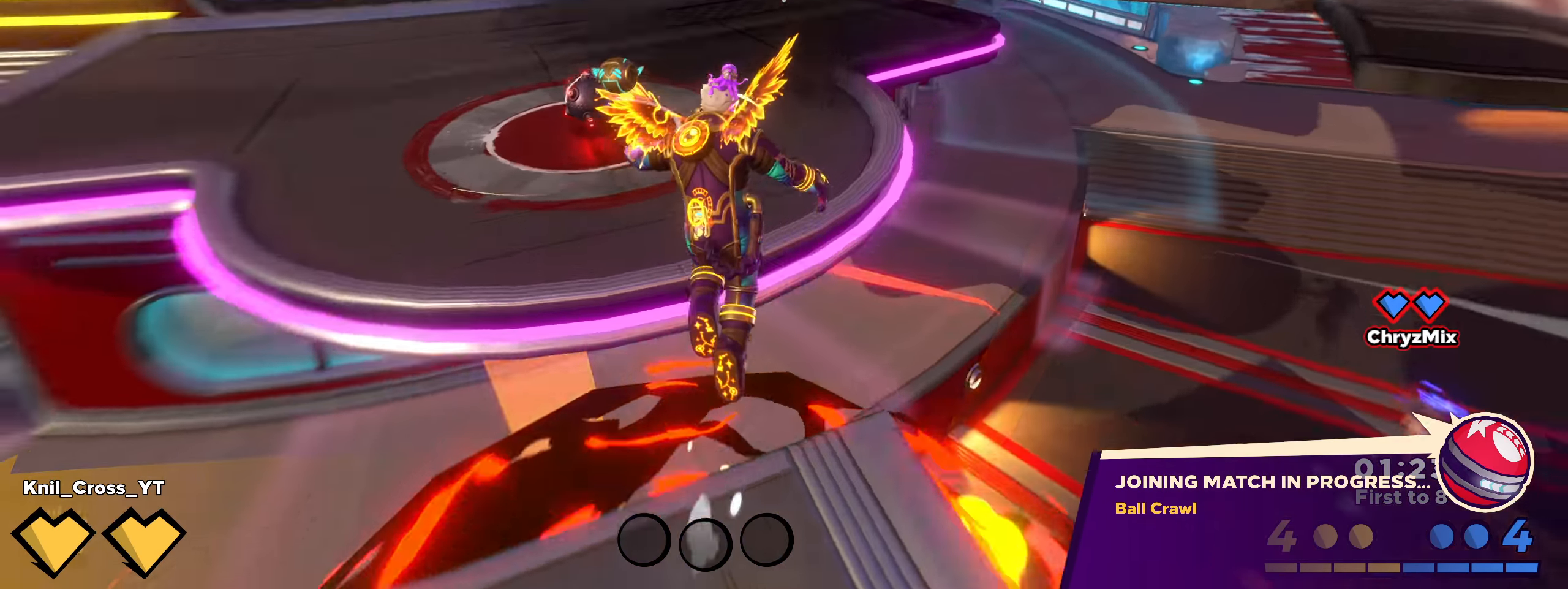
{"keys": ["d", "shift"], "mouse": [], "events": [[58, "shift", "up"], [67, "w", "up"], [225, "shift", "down"], [233, "w", "down"], [375, "w", "up"], [425, "a", "up"], [483, "d", "down"]]}
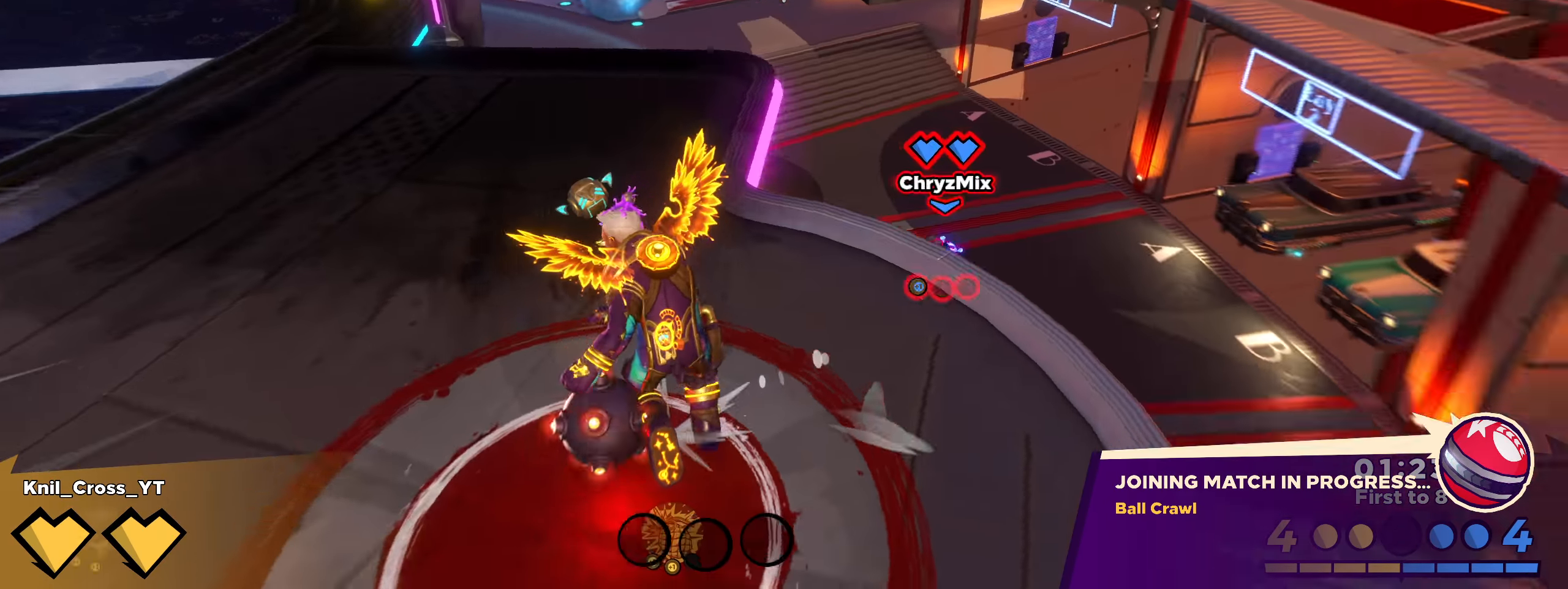
{"keys": ["a", "e", "w"], "mouse": ["left"], "events": [[133, "s", "down"], [150, "w", "down"], [208, "s", "up"], [250, "space", "down"], [267, "d", "up"], [433, "a", "down"], [433, "space", "up"], [442, "shift", "up"], [458, "mouse_left", "down"], [500, "e", "down"]]}
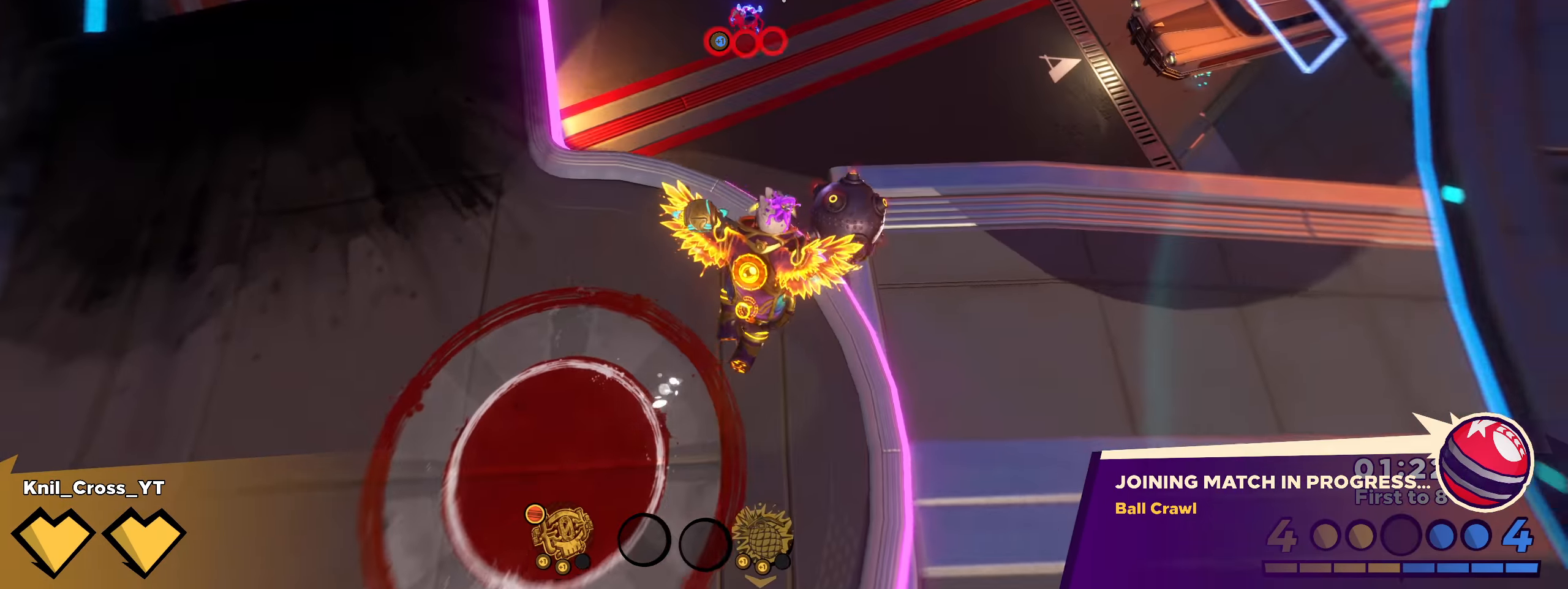
{"keys": ["a"], "mouse": ["left"], "events": [[175, "w", "up"], [192, "e", "up"]]}
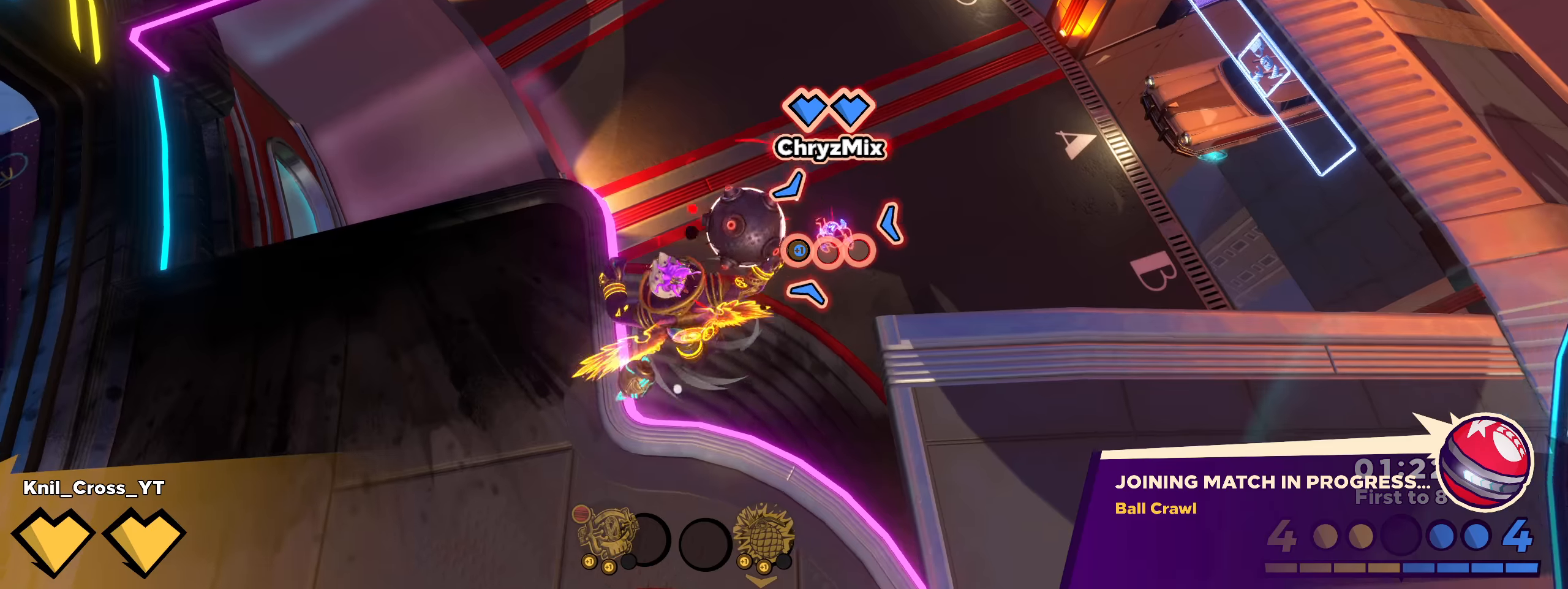
{"keys": ["s"], "mouse": [], "events": [[75, "mouse_left", "up"], [75, "w", "down"], [150, "w", "up"], [200, "q", "down"], [325, "q", "up"], [342, "s", "down"], [425, "a", "up"]]}
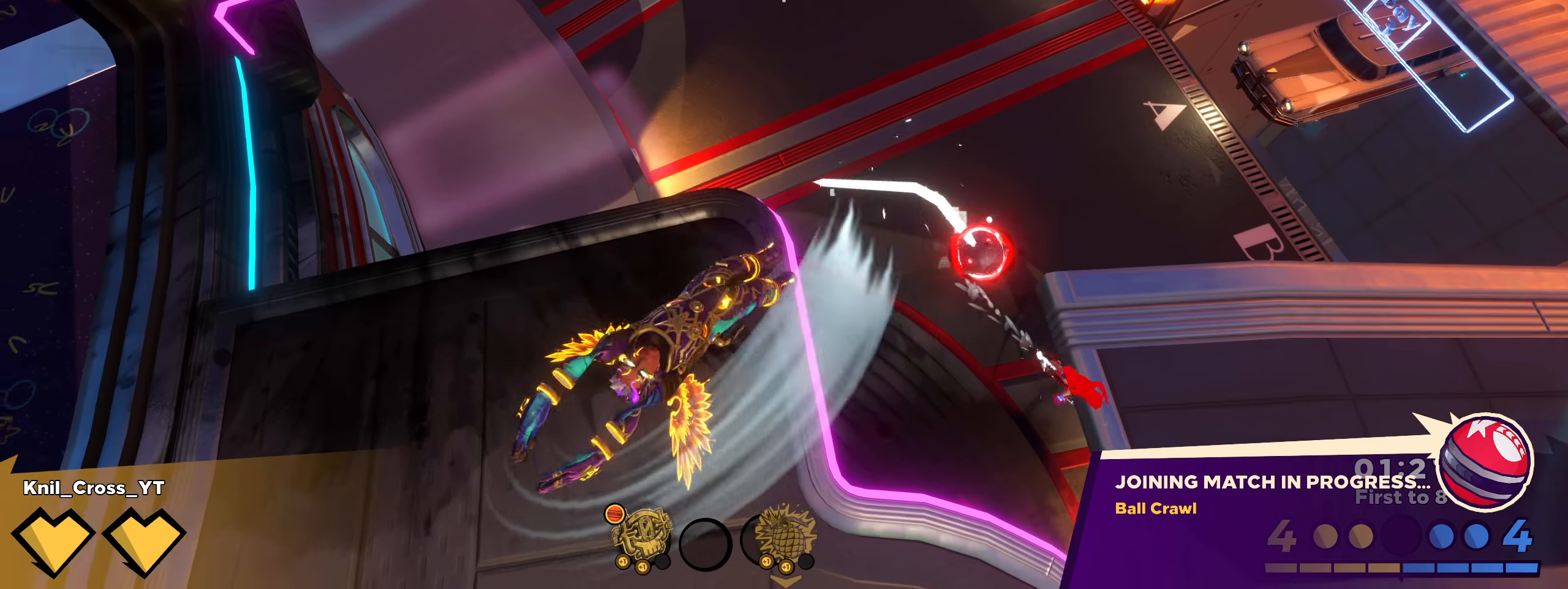
{"keys": ["d", "shift"], "mouse": [], "events": [[409, "d", "down"], [450, "s", "up"], [459, "shift", "down"]]}
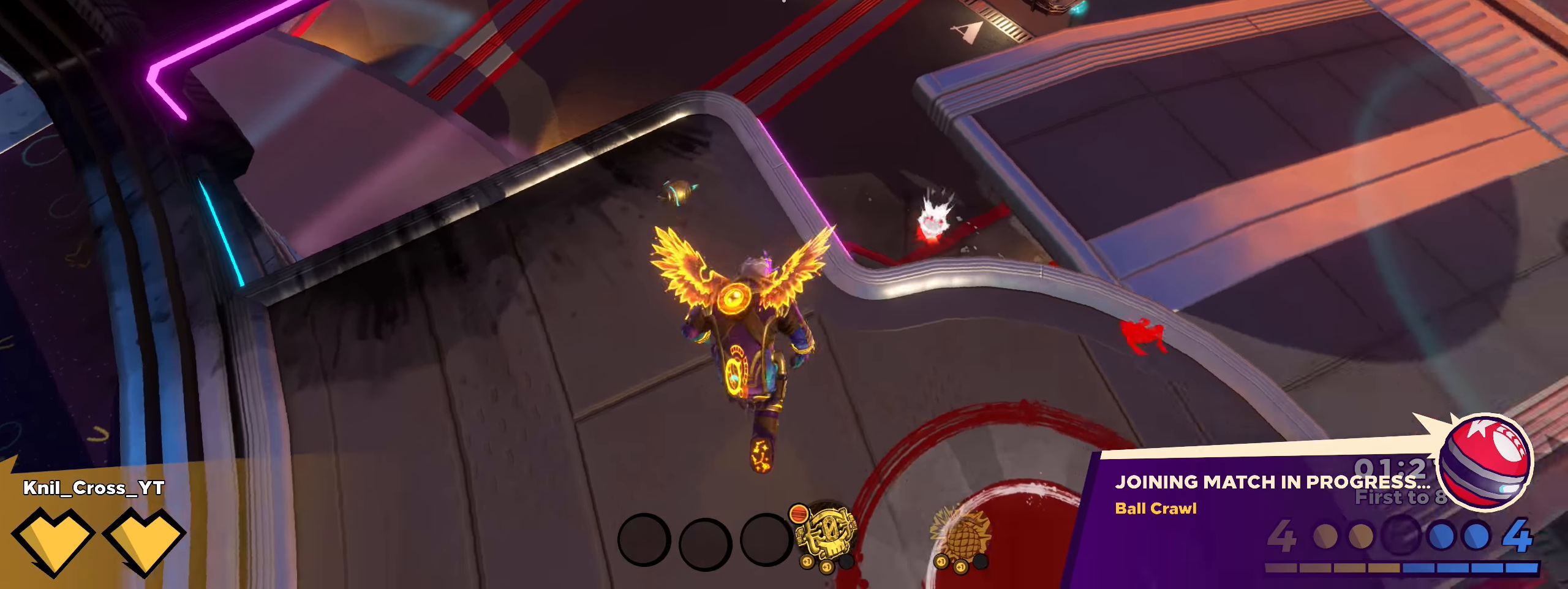
{"keys": ["shift"], "mouse": [], "events": [[42, "w", "down"], [242, "w", "up"], [284, "shift", "up"], [292, "d", "up"], [484, "shift", "down"]]}
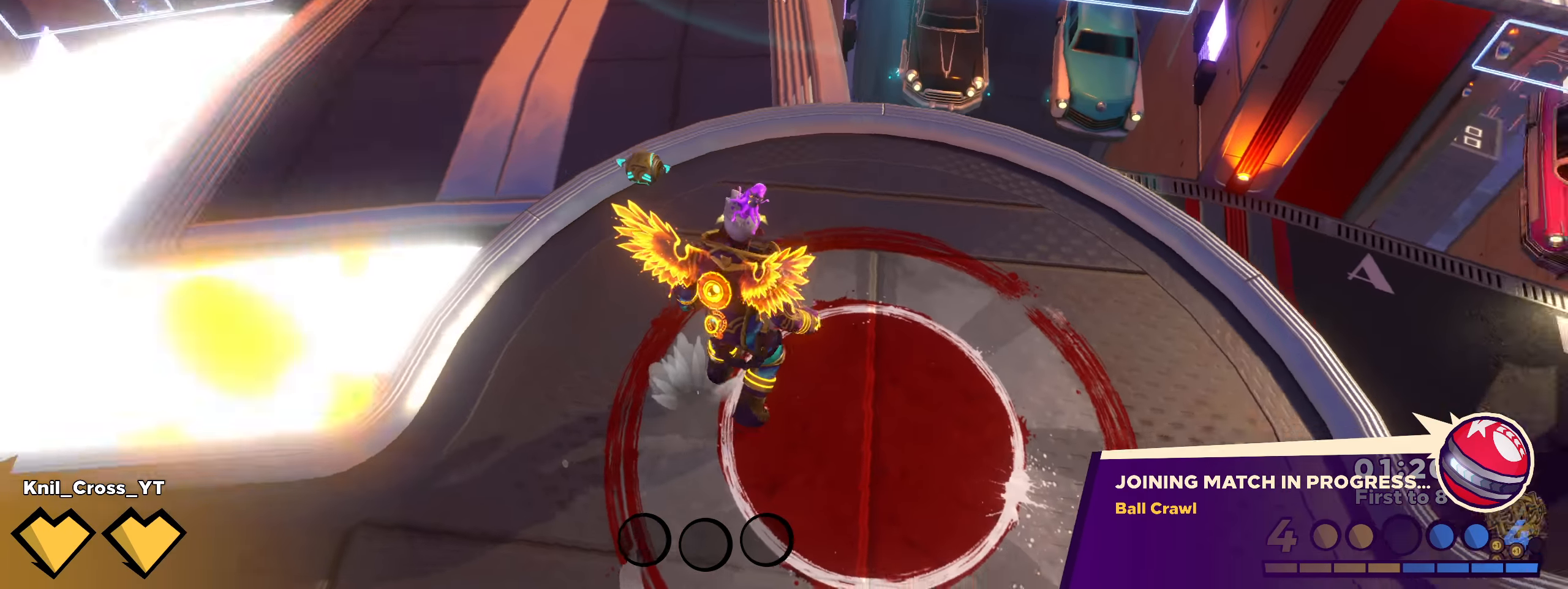
{"keys": ["s"], "mouse": [], "events": [[17, "d", "down"], [17, "w", "down"], [34, "w", "up"], [42, "w", "down"], [217, "w", "up"], [259, "s", "down"], [309, "d", "up"], [309, "shift", "up"]]}
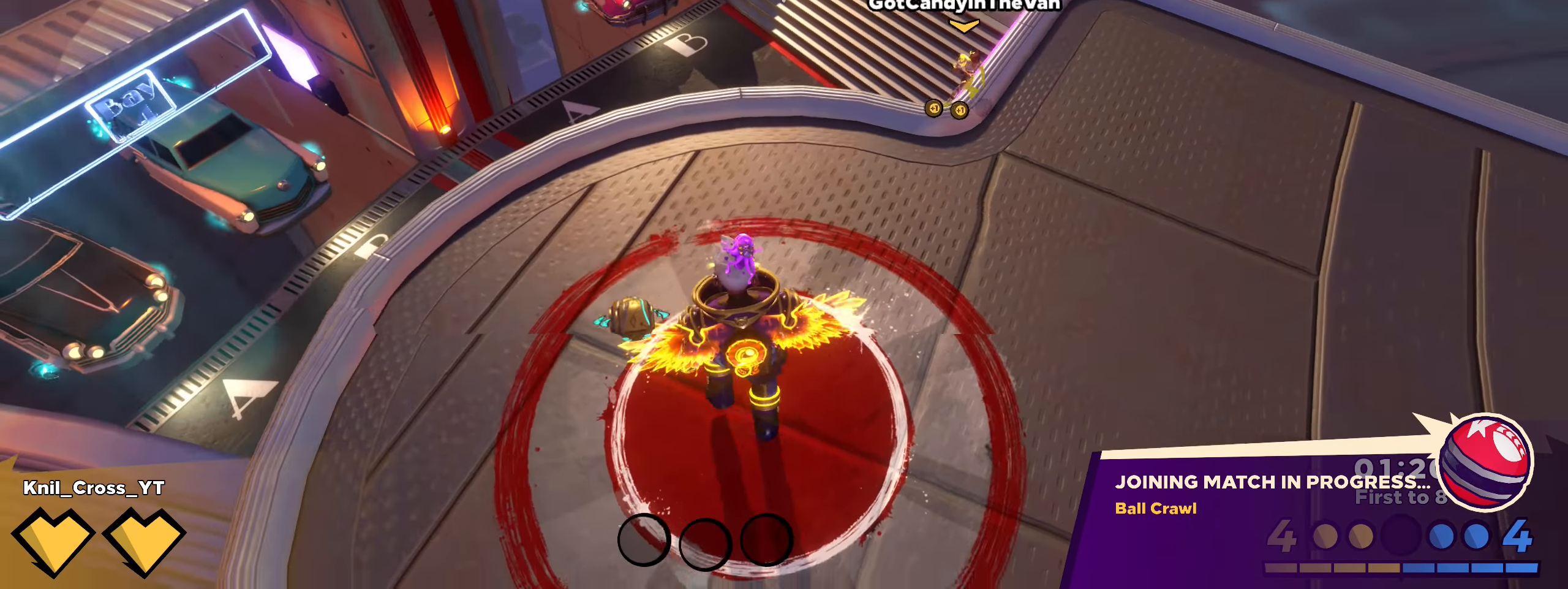
{"keys": ["d", "w"], "mouse": [], "events": [[334, "d", "down"], [392, "s", "up"], [459, "w", "down"]]}